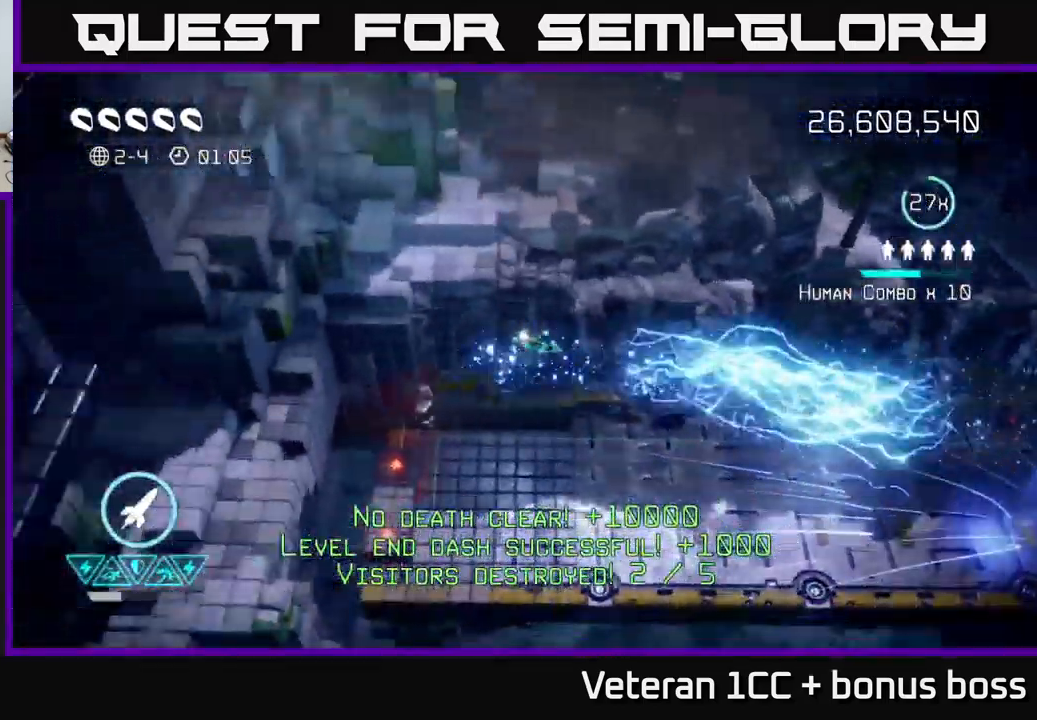
Gameplay with a controller (Xbox layout); each line is a JSON object with the inputs held at the frame after it. "events" lists button and stick changes between this image and that frame as [ms after this image, input, new state], when the widget could be followed in between.
{"buttons": [], "left_stick": "center", "right_stick": "center", "events": []}
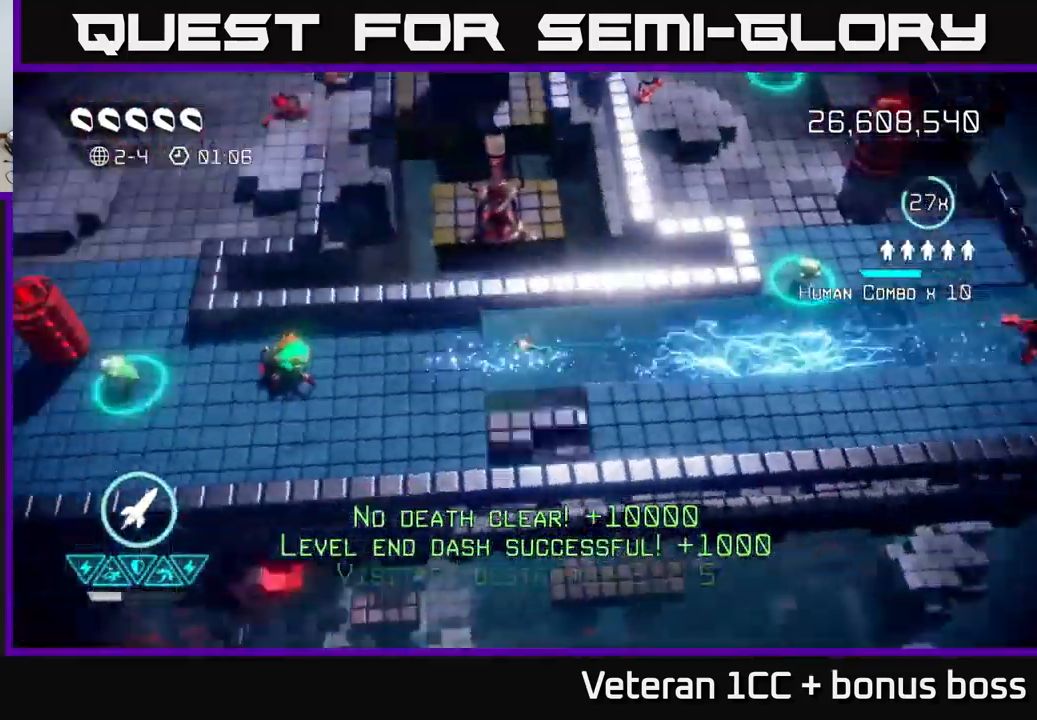
{"buttons": [], "left_stick": "left", "right_stick": "left", "events": [[83, "right_stick", "up-left"], [167, "left_stick", "right"], [167, "right_stick", "up-right"], [283, "left_stick", "down"], [333, "left_stick", "down-left"], [333, "right_stick", "left"], [467, "left_stick", "left"]]}
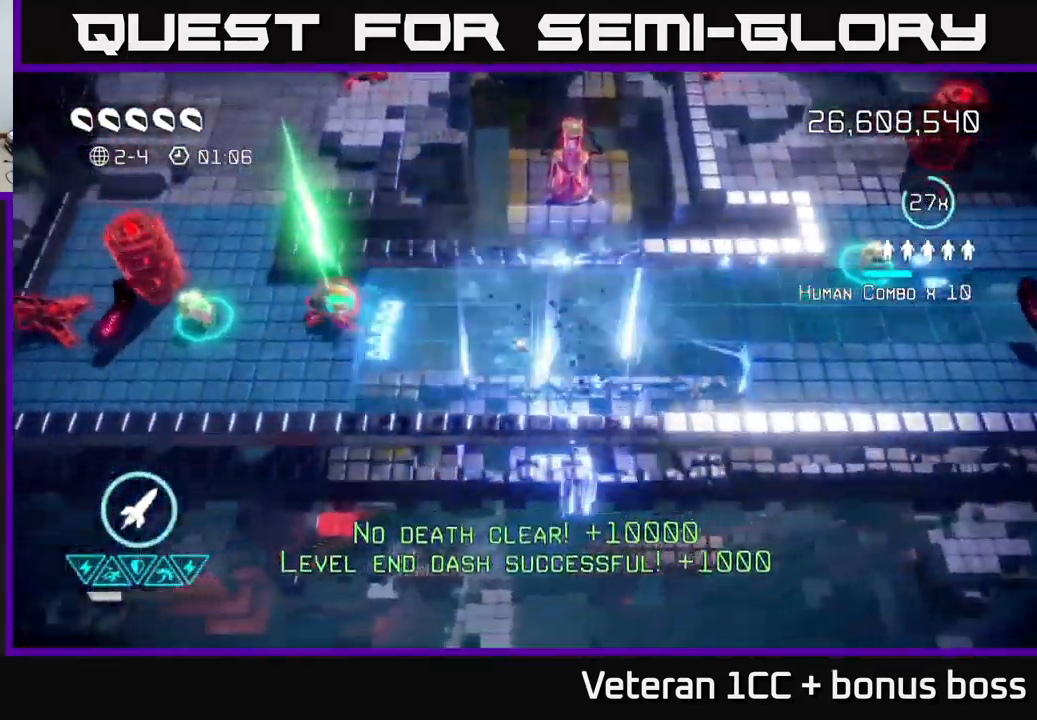
{"buttons": ["R2"], "left_stick": "left", "right_stick": "left", "events": [[483, "R2", "down"]]}
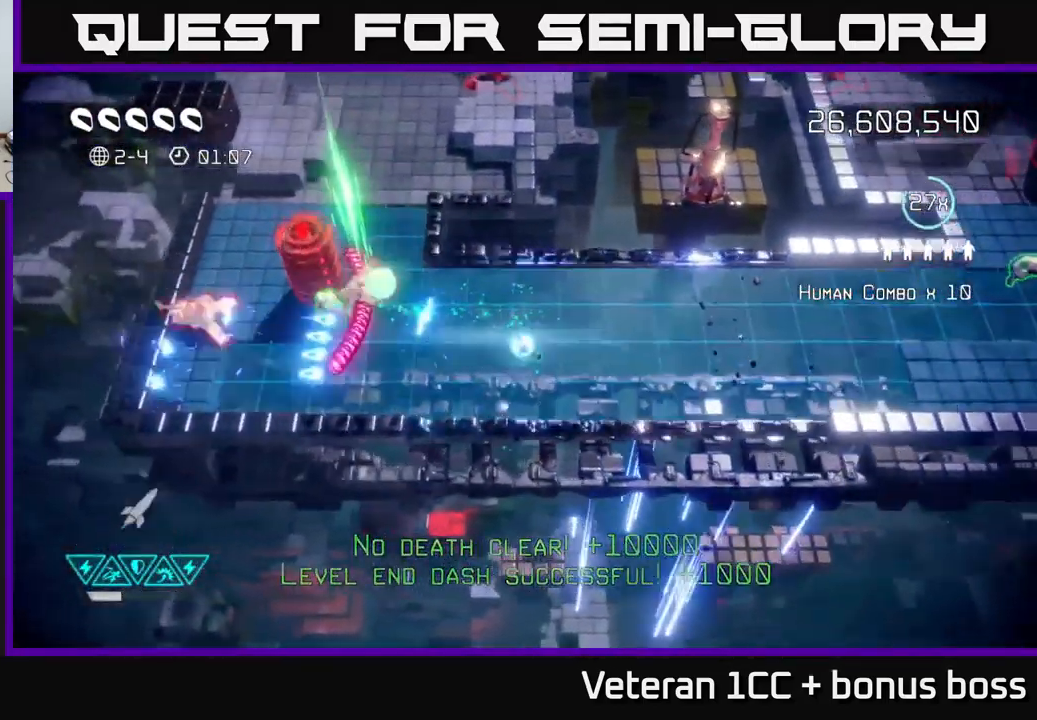
{"buttons": [], "left_stick": "up-left", "right_stick": "left", "events": [[83, "left_stick", "up"], [133, "R2", "up"], [133, "left_stick", "right"], [317, "left_stick", "up-right"], [467, "left_stick", "up-left"]]}
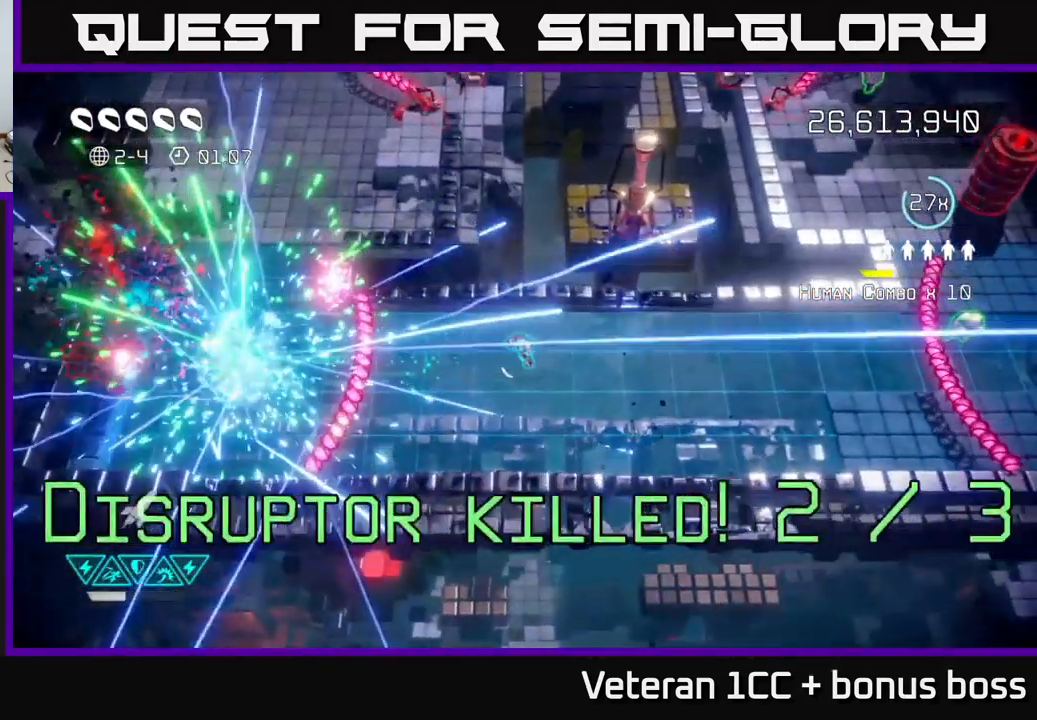
{"buttons": [], "left_stick": "up", "right_stick": "left", "events": [[17, "left_stick", "left"], [150, "L2", "down"], [267, "L2", "up"], [433, "left_stick", "up"]]}
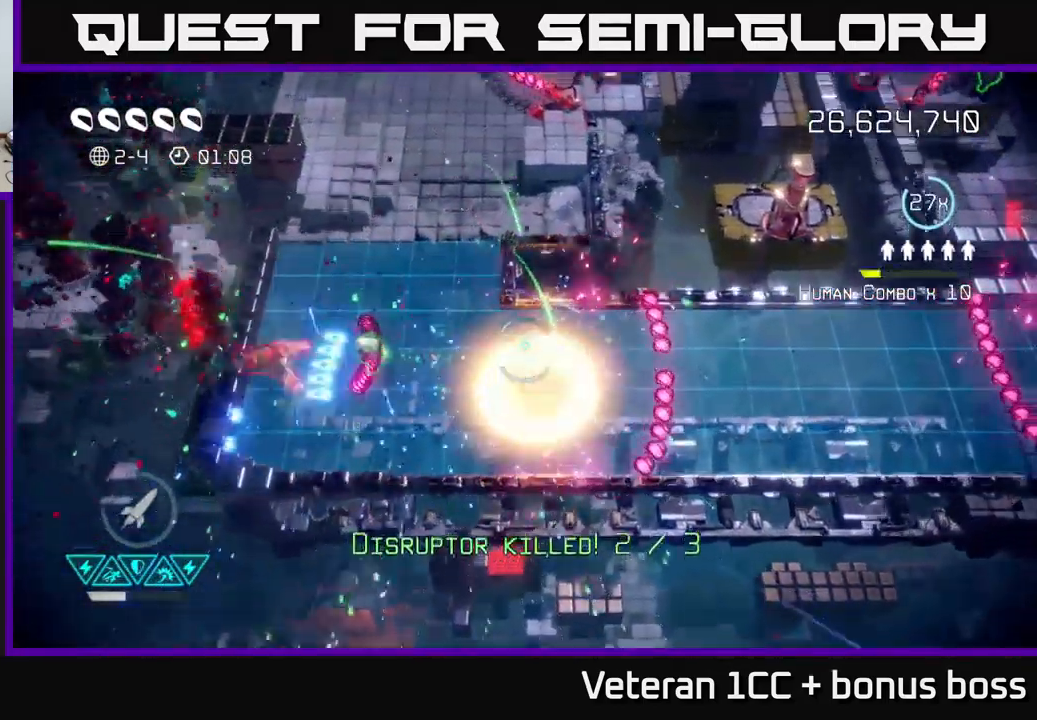
{"buttons": [], "left_stick": "up-left", "right_stick": "down-left", "events": [[133, "left_stick", "up-left"], [317, "right_stick", "down-left"], [383, "L2", "down"], [500, "L2", "up"]]}
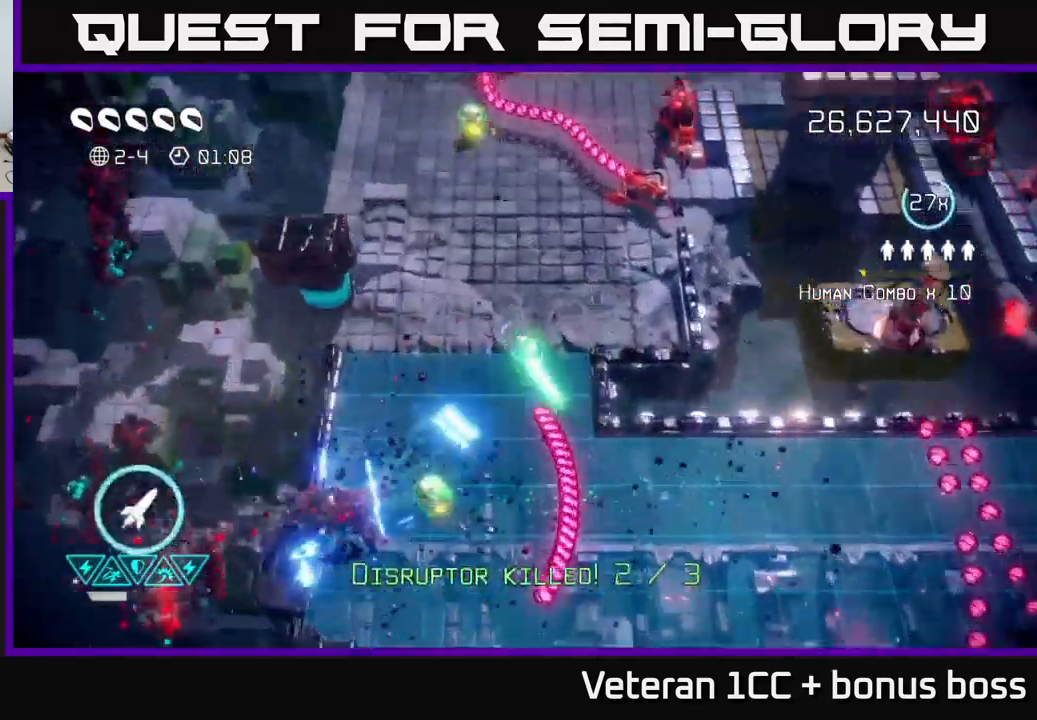
{"buttons": [], "left_stick": "down", "right_stick": "down-left", "events": [[33, "right_stick", "down"], [67, "left_stick", "down-left"], [333, "right_stick", "down-left"], [499, "left_stick", "down"]]}
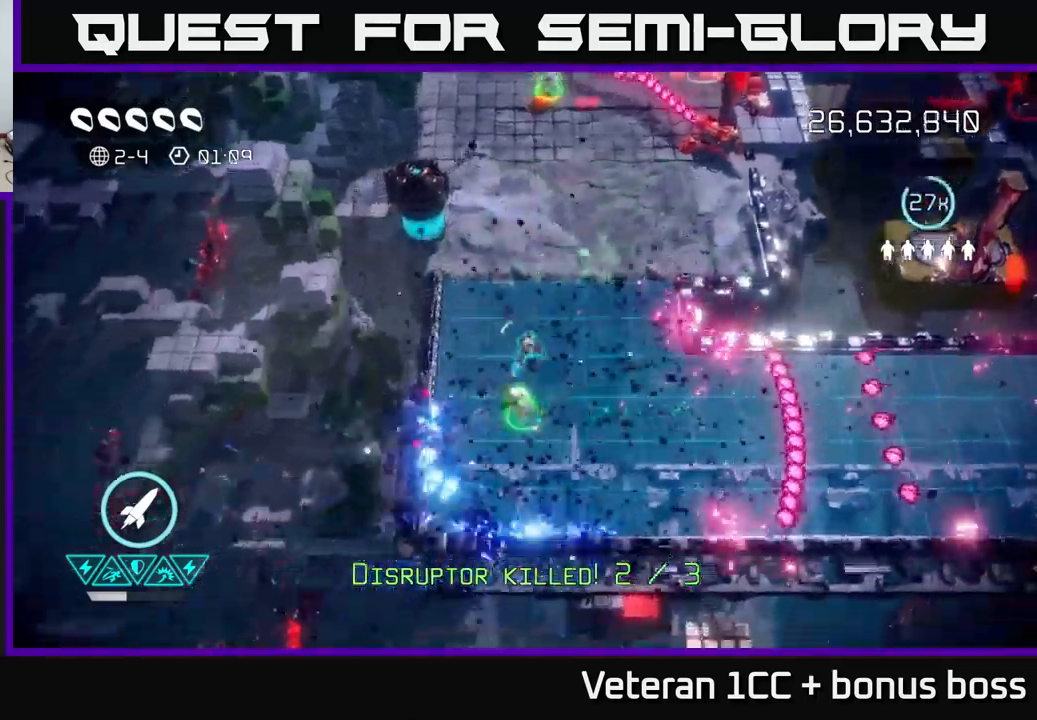
{"buttons": [], "left_stick": "up", "right_stick": "up-left", "events": [[50, "right_stick", "up-right"], [217, "right_stick", "up"], [300, "left_stick", "up"], [317, "right_stick", "up-left"]]}
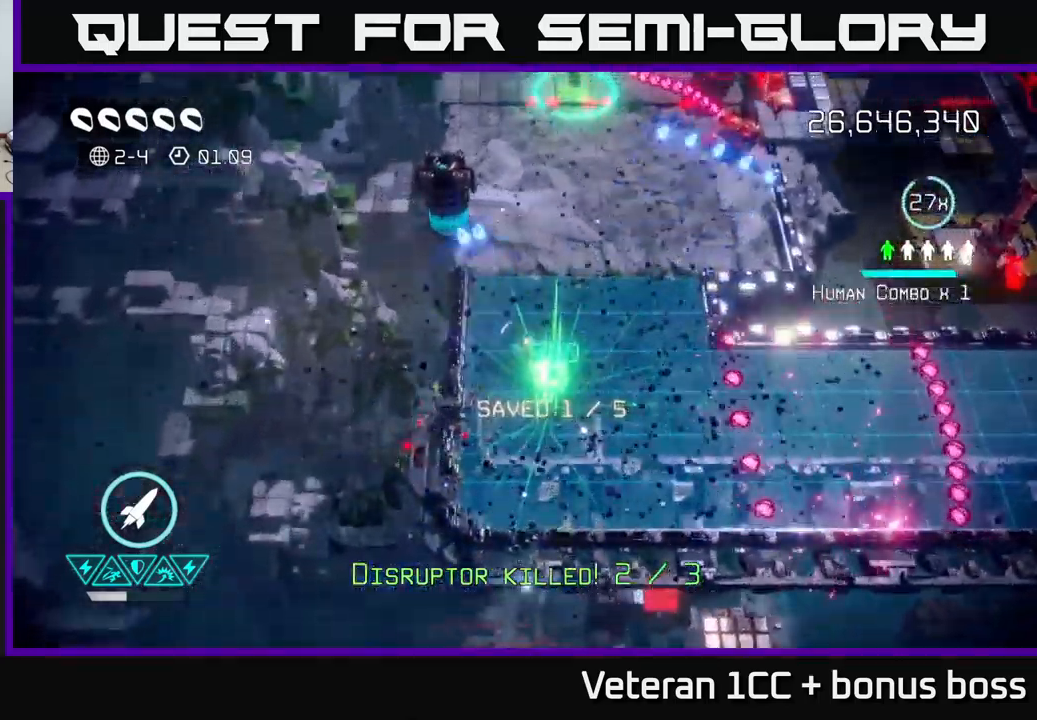
{"buttons": [], "left_stick": "up-right", "right_stick": "up-right", "events": [[67, "left_stick", "up-left"], [217, "left_stick", "up"], [283, "right_stick", "up-right"], [317, "left_stick", "up-right"]]}
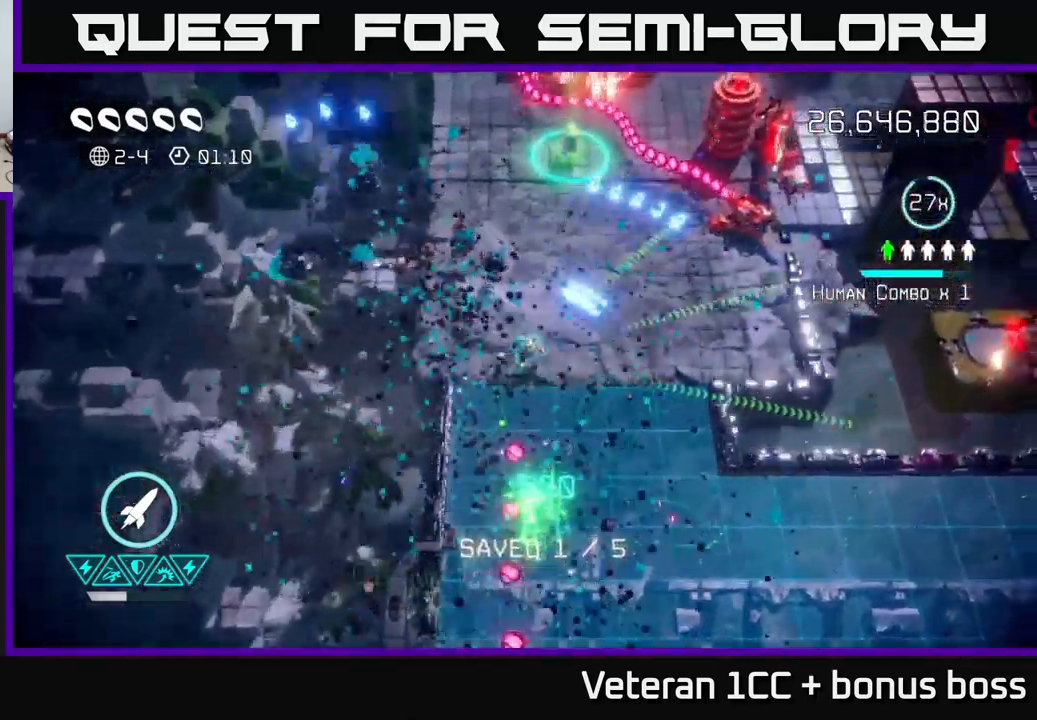
{"buttons": [], "left_stick": "down-left", "right_stick": "up-right", "events": [[267, "R2", "down"], [383, "R2", "up"], [433, "left_stick", "down-left"]]}
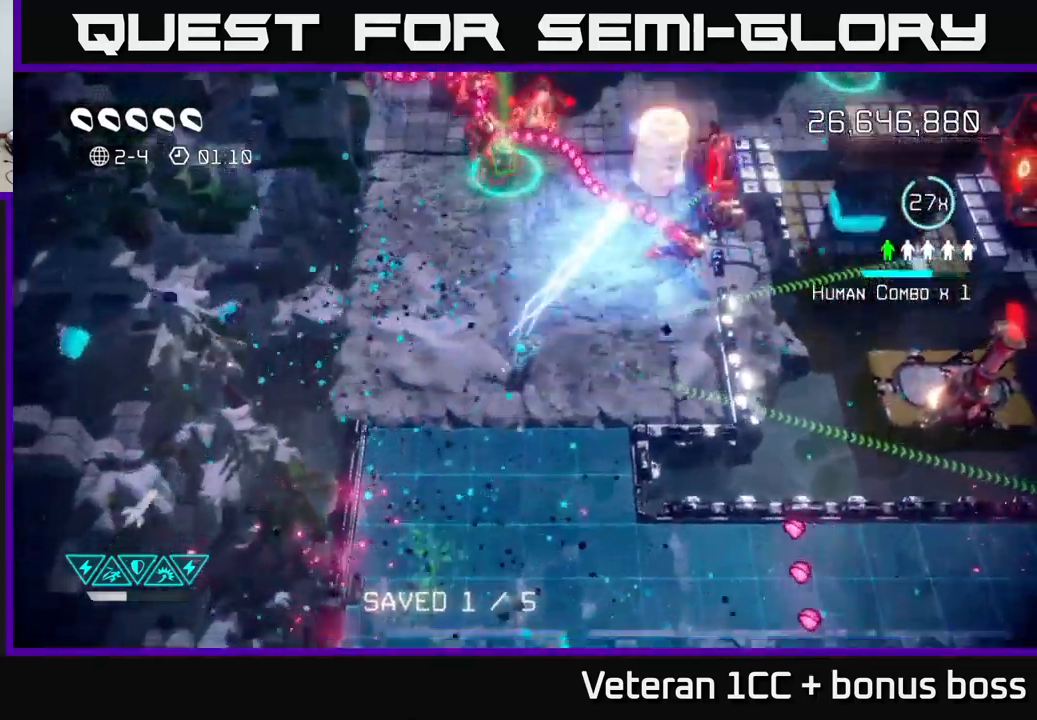
{"buttons": [], "left_stick": "up-right", "right_stick": "up", "events": [[117, "left_stick", "down-right"], [200, "left_stick", "up-right"], [450, "right_stick", "up"]]}
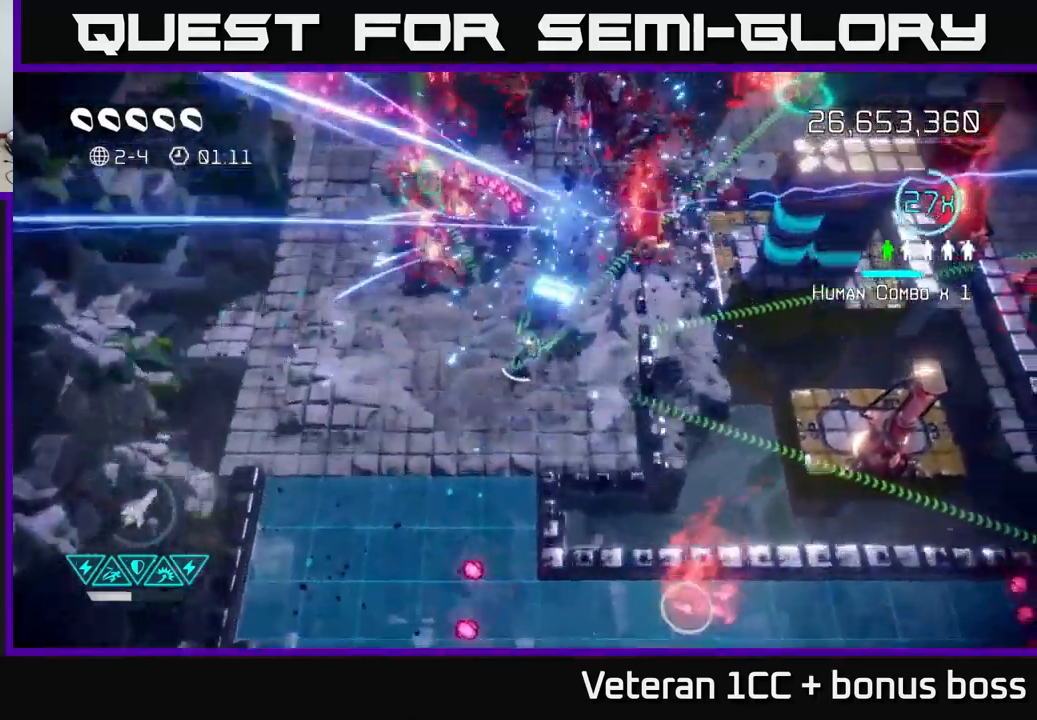
{"buttons": [], "left_stick": "down", "right_stick": "up-left", "events": [[17, "right_stick", "up-left"], [233, "left_stick", "left"], [400, "left_stick", "down"]]}
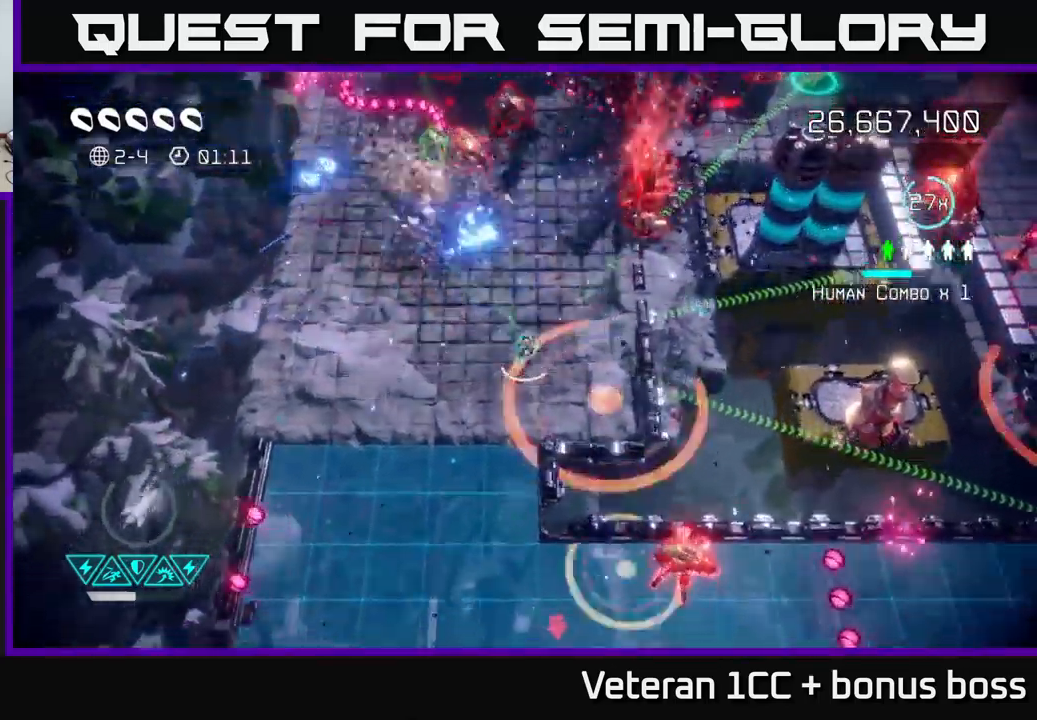
{"buttons": [], "left_stick": "up-left", "right_stick": "up", "events": [[17, "right_stick", "up"], [67, "left_stick", "left"], [117, "left_stick", "up-left"]]}
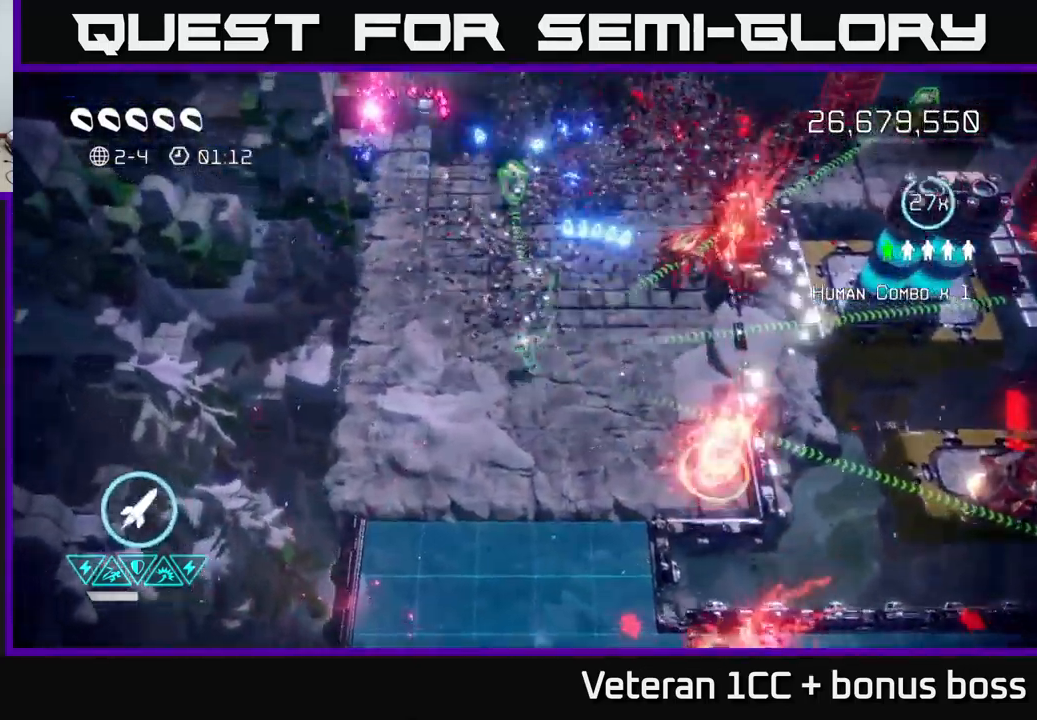
{"buttons": [], "left_stick": "up-left", "right_stick": "right", "events": [[117, "left_stick", "up"], [183, "right_stick", "up-right"], [250, "left_stick", "up-left"], [300, "right_stick", "right"]]}
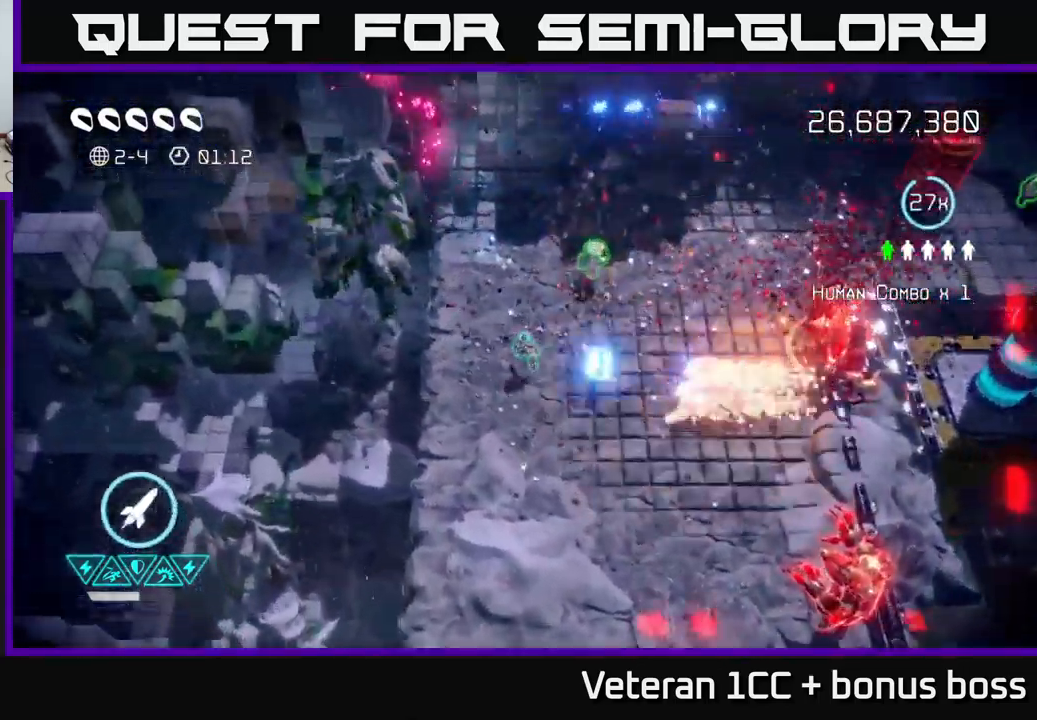
{"buttons": [], "left_stick": "right", "right_stick": "right", "events": [[250, "left_stick", "down-left"], [367, "left_stick", "down-right"], [433, "left_stick", "right"]]}
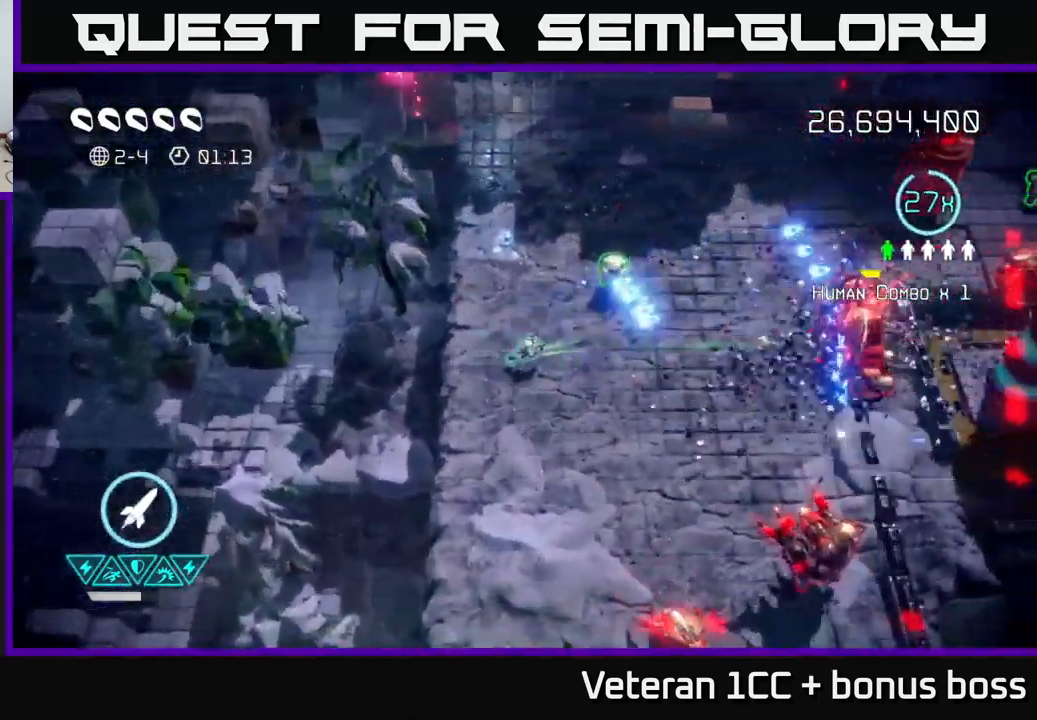
{"buttons": [], "left_stick": "up-right", "right_stick": "right", "events": [[33, "left_stick", "up-right"], [283, "R2", "down"], [383, "R2", "up"]]}
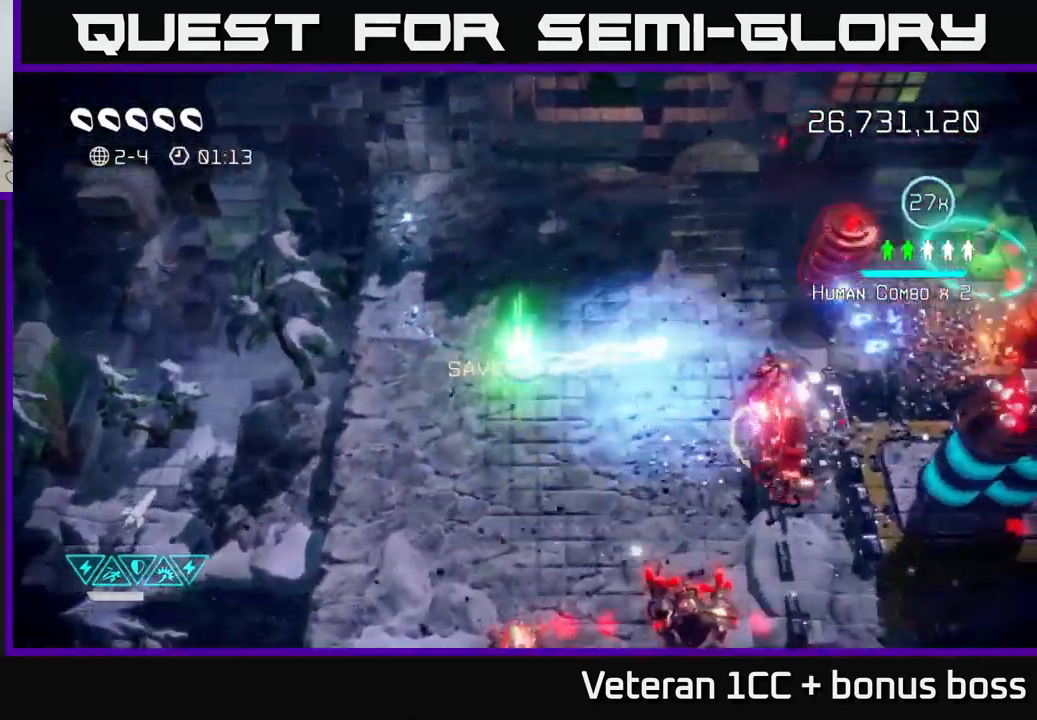
{"buttons": [], "left_stick": "up-right", "right_stick": "right", "events": []}
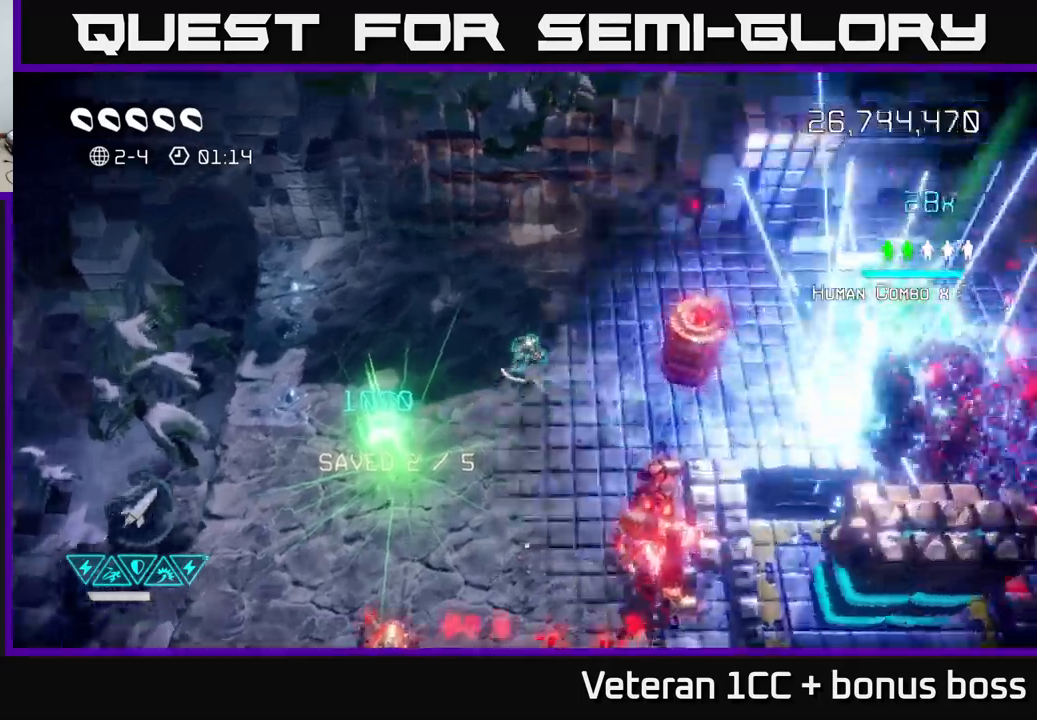
{"buttons": [], "left_stick": "up-right", "right_stick": "down-right", "events": [[300, "right_stick", "down-right"]]}
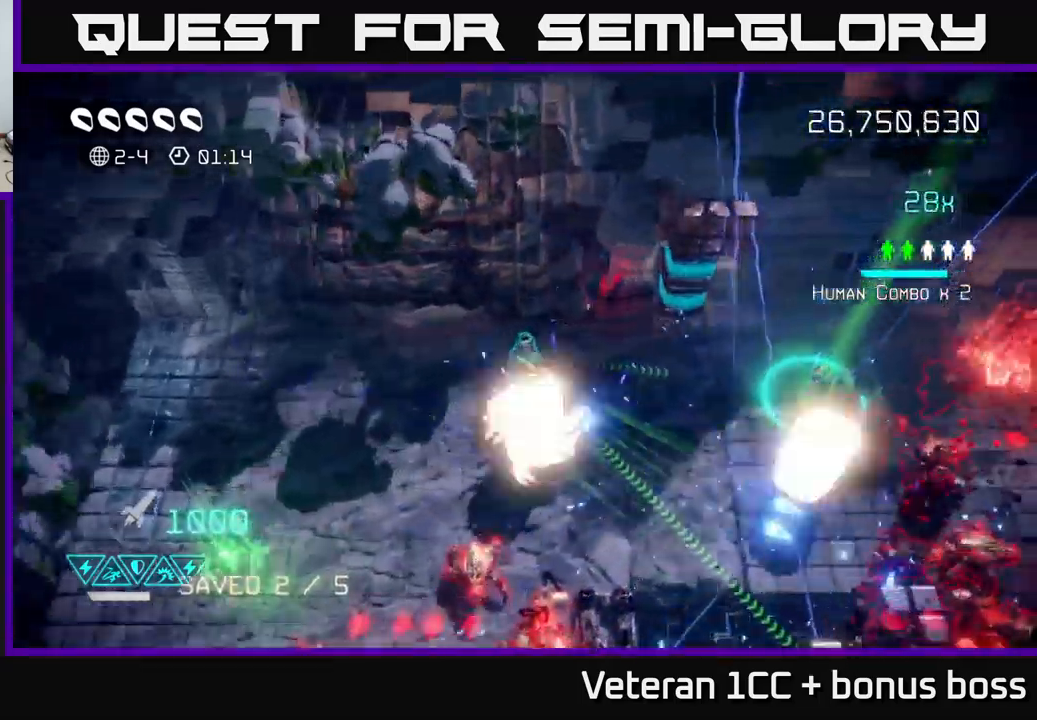
{"buttons": ["L2"], "left_stick": "right", "right_stick": "down-right", "events": [[17, "left_stick", "right"], [117, "right_stick", "right"], [267, "right_stick", "down-right"], [500, "L2", "down"]]}
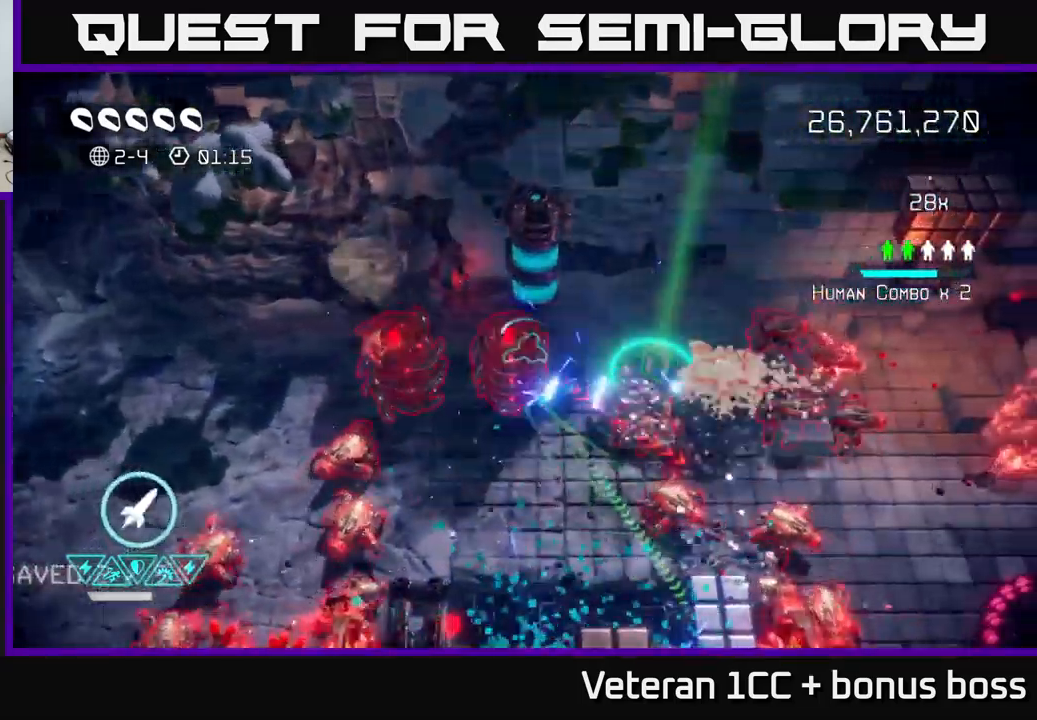
{"buttons": ["L2"], "left_stick": "right", "right_stick": "down-left", "events": [[150, "L2", "up"], [184, "right_stick", "down"], [217, "left_stick", "down-right"], [417, "right_stick", "down-left"], [434, "L2", "down"], [500, "left_stick", "right"]]}
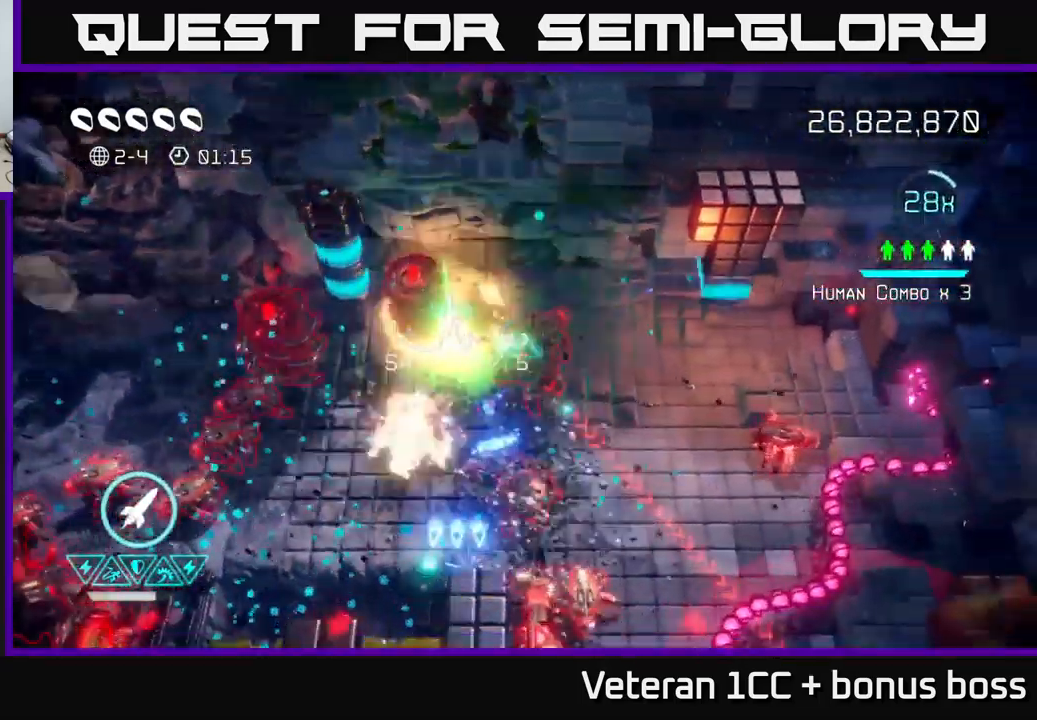
{"buttons": [], "left_stick": "down-right", "right_stick": "down", "events": [[100, "L2", "up"], [100, "right_stick", "down-right"], [317, "left_stick", "down-right"], [467, "right_stick", "down"]]}
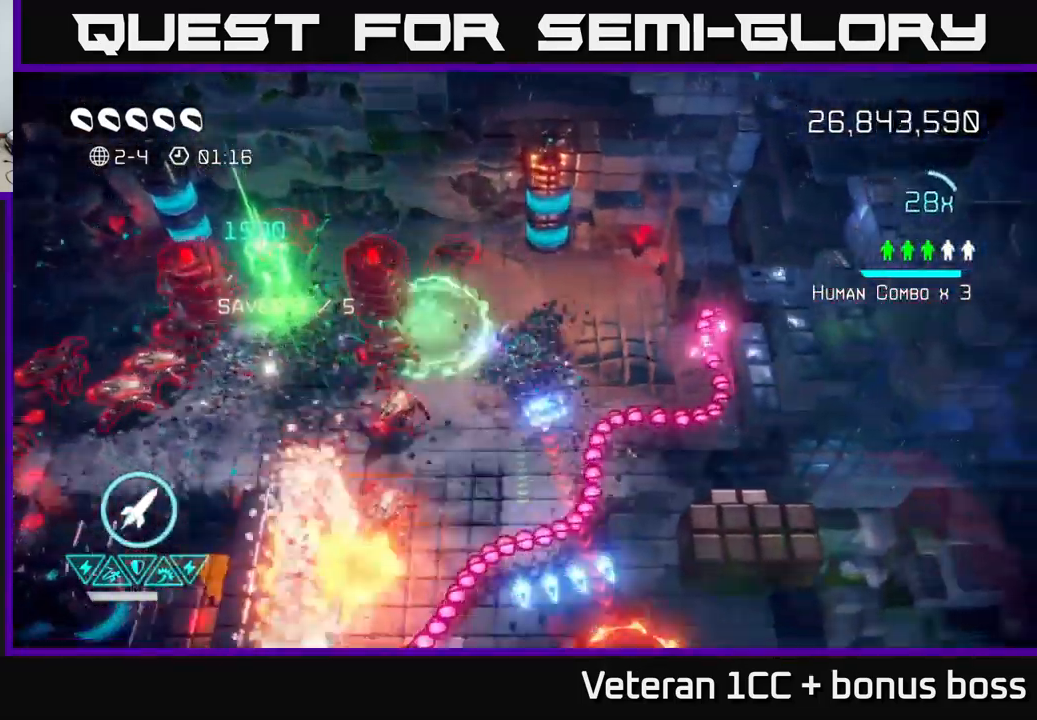
{"buttons": ["L2"], "left_stick": "down-right", "right_stick": "down", "events": [[34, "right_stick", "down-left"], [217, "left_stick", "down-left"], [350, "left_stick", "down"], [367, "right_stick", "down"], [400, "L2", "down"], [450, "left_stick", "down-right"]]}
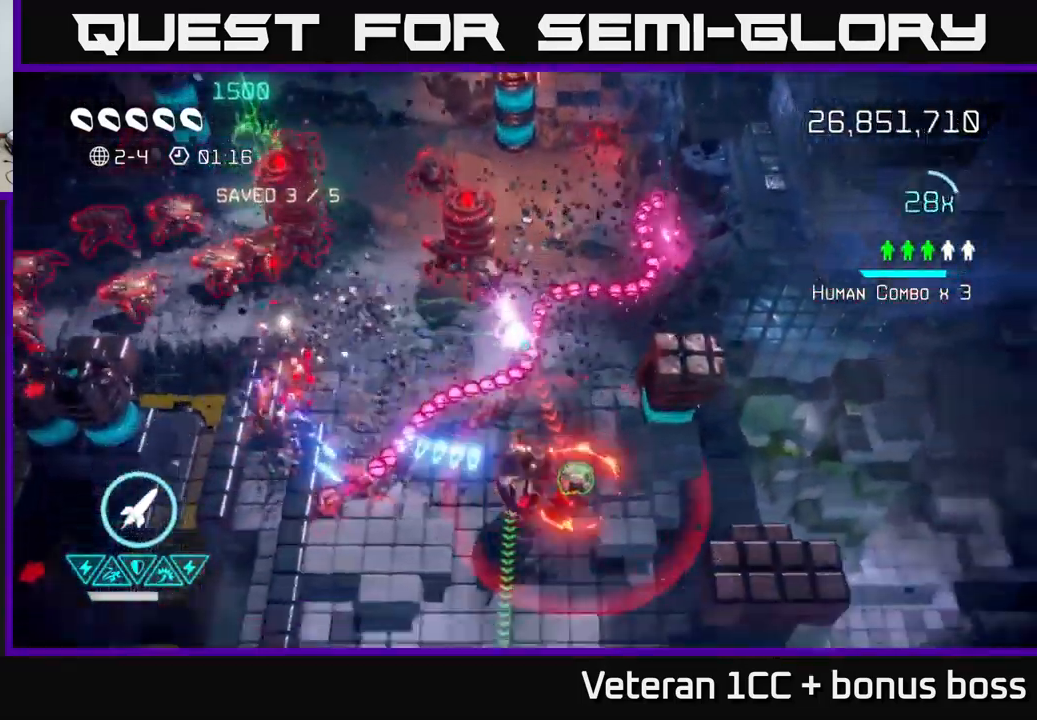
{"buttons": [], "left_stick": "down-right", "right_stick": "down-left", "events": [[100, "L2", "up"], [317, "right_stick", "down-left"], [367, "R2", "down"], [500, "R2", "up"]]}
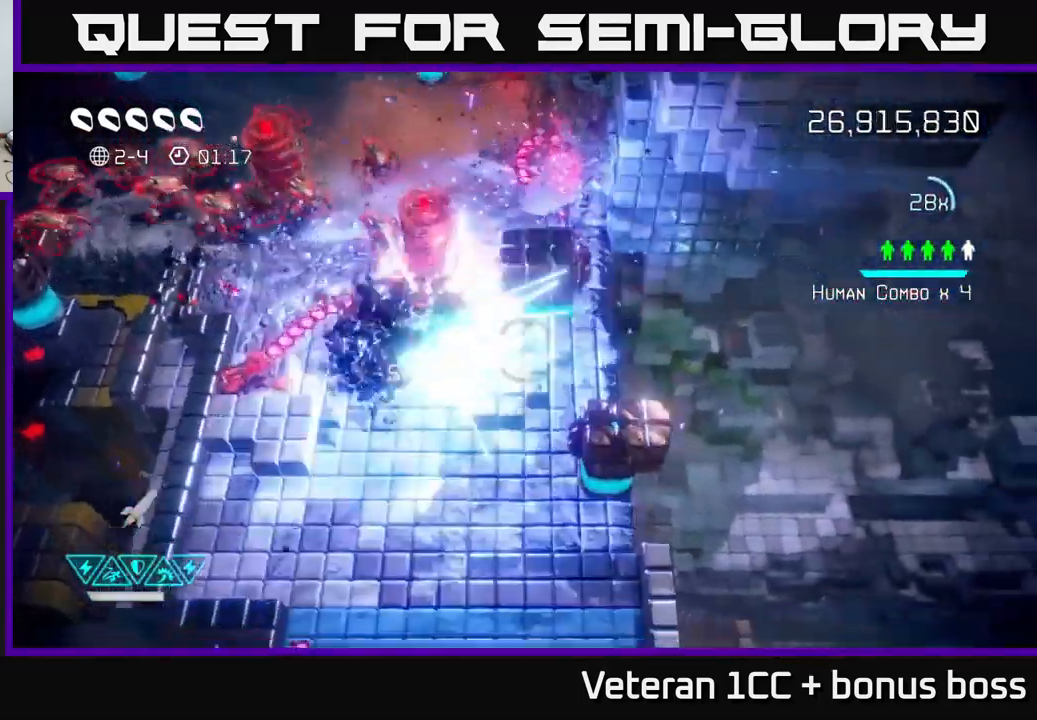
{"buttons": [], "left_stick": "down", "right_stick": "up", "events": [[134, "right_stick", "left"], [150, "left_stick", "down-left"], [234, "right_stick", "up-left"], [350, "right_stick", "up"], [434, "left_stick", "down"]]}
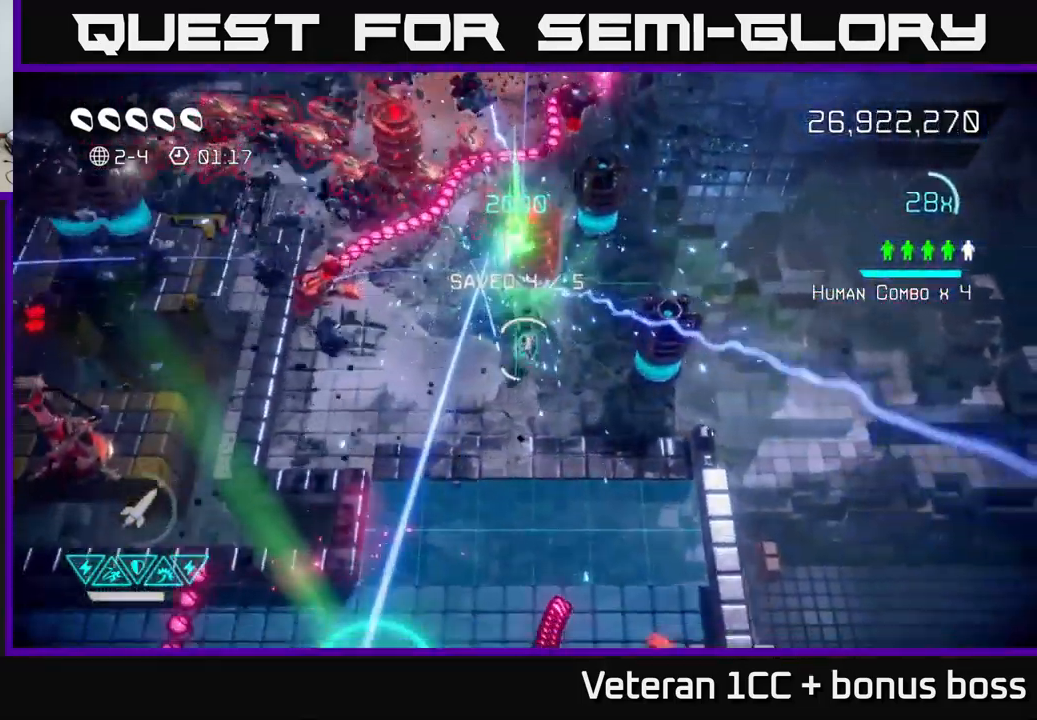
{"buttons": [], "left_stick": "down", "right_stick": "up", "events": [[34, "left_stick", "down-right"], [317, "left_stick", "center"], [484, "left_stick", "down"]]}
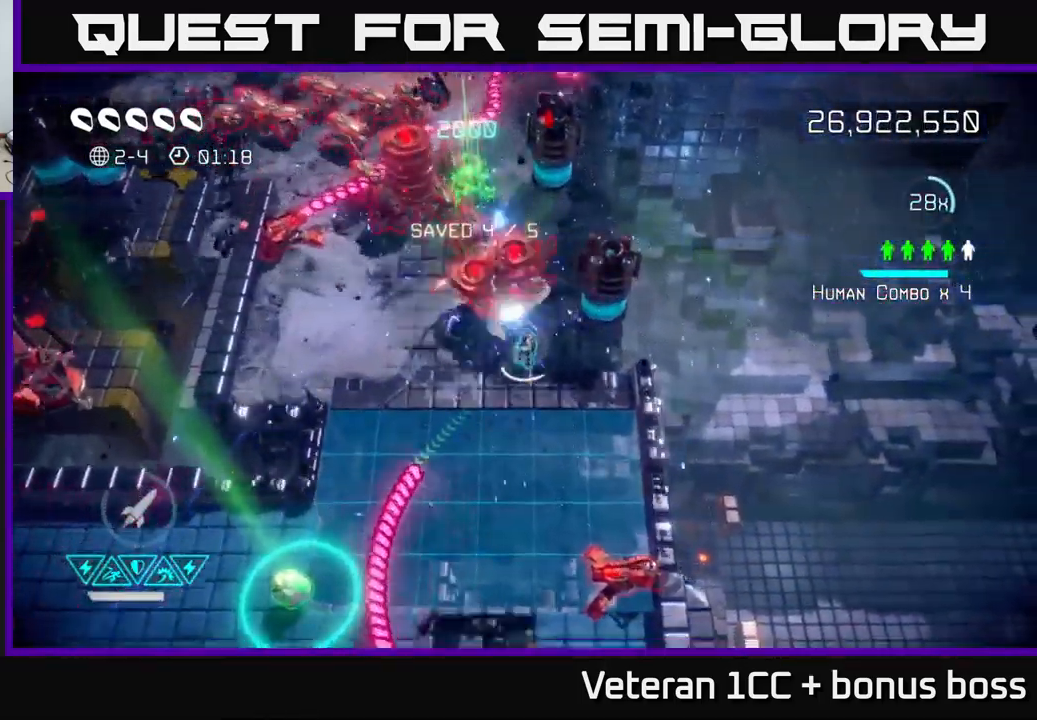
{"buttons": [], "left_stick": "down", "right_stick": "up", "events": [[167, "left_stick", "center"], [300, "left_stick", "down"]]}
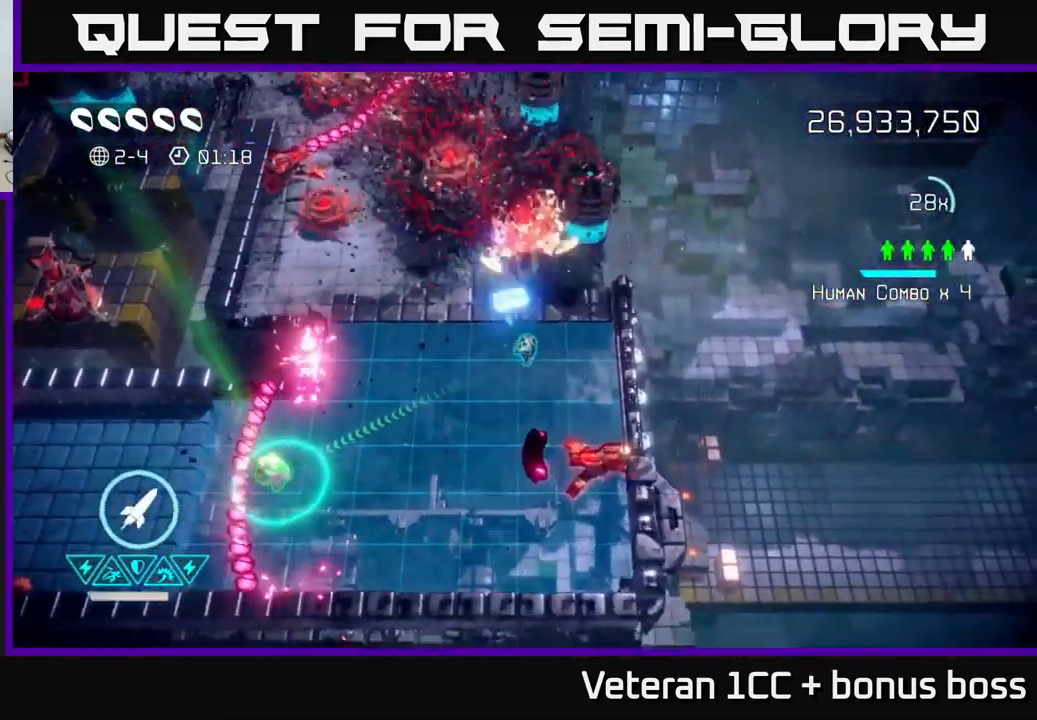
{"buttons": [], "left_stick": "right", "right_stick": "up-left", "events": [[34, "left_stick", "center"], [134, "left_stick", "down-left"], [267, "right_stick", "up-left"], [284, "left_stick", "up-left"], [451, "left_stick", "right"]]}
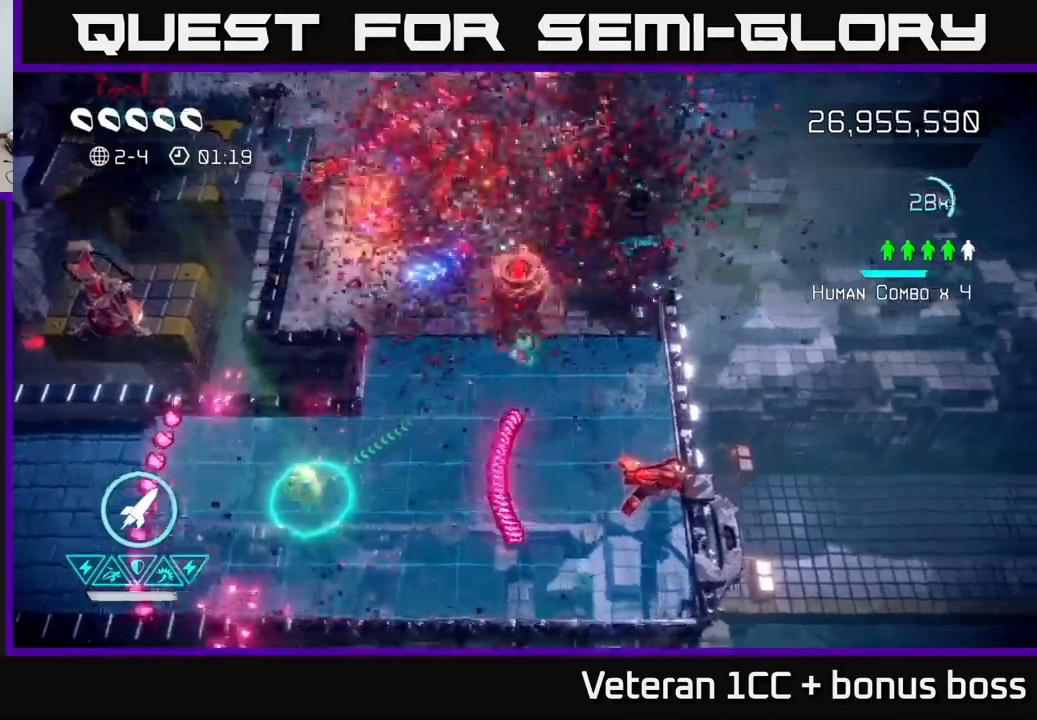
{"buttons": [], "left_stick": "up-right", "right_stick": "up-left", "events": [[117, "left_stick", "down-right"], [217, "R2", "down"], [317, "R2", "up"], [383, "left_stick", "up-right"]]}
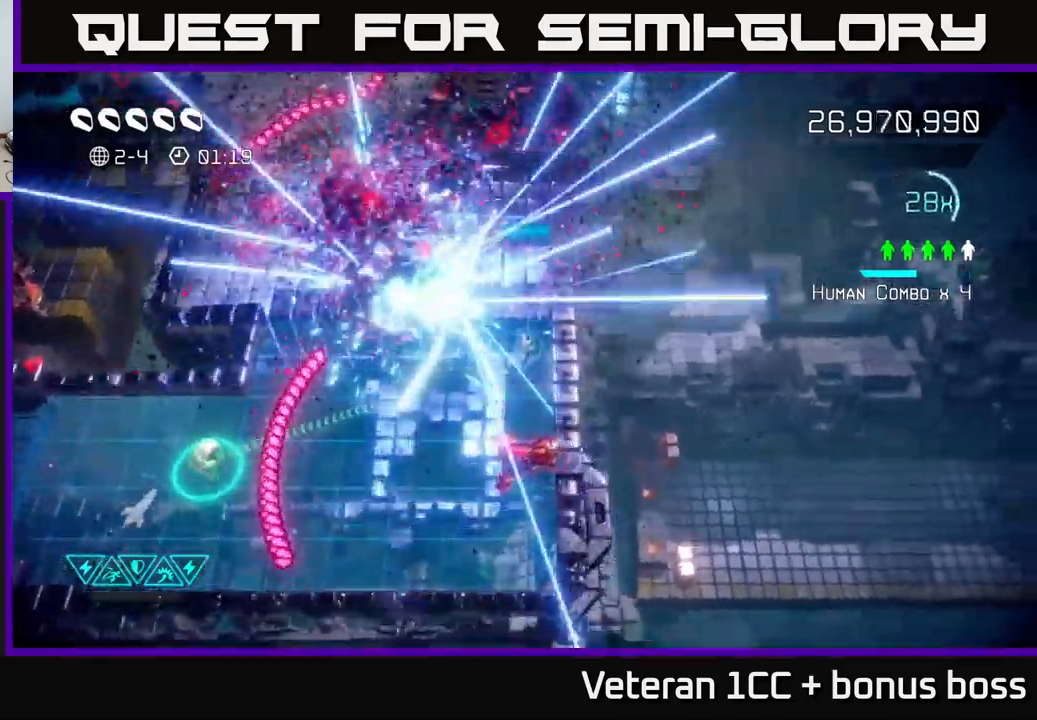
{"buttons": [], "left_stick": "left", "right_stick": "up-left", "events": [[183, "left_stick", "center"], [233, "left_stick", "left"]]}
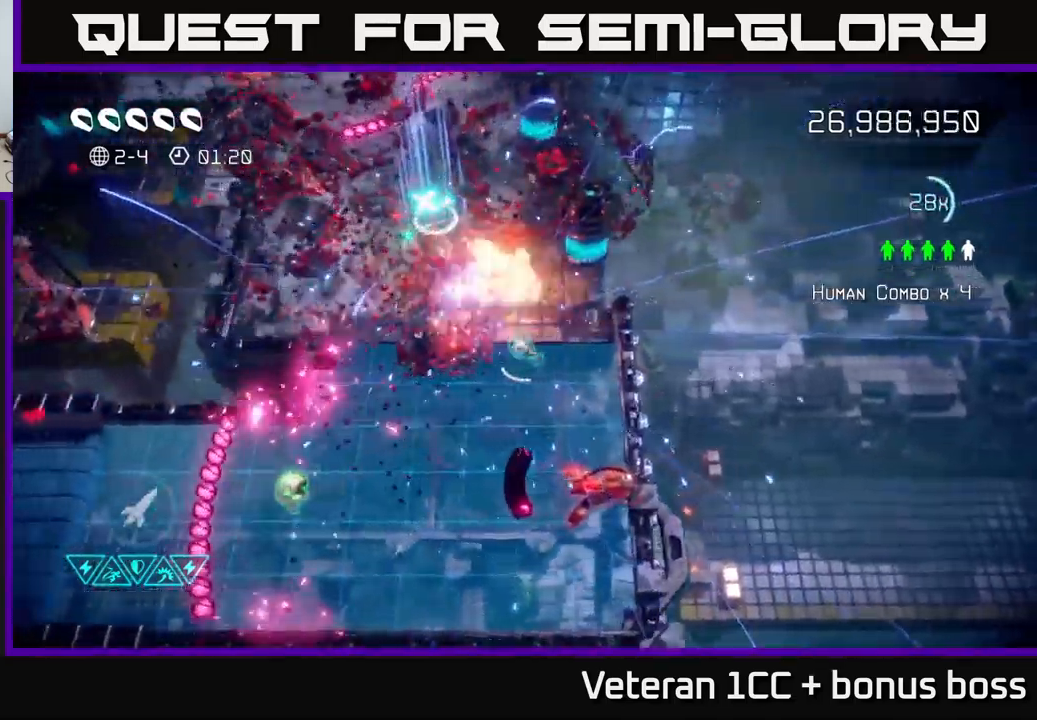
{"buttons": [], "left_stick": "up", "right_stick": "up-left", "events": [[100, "left_stick", "up-left"], [433, "left_stick", "up"]]}